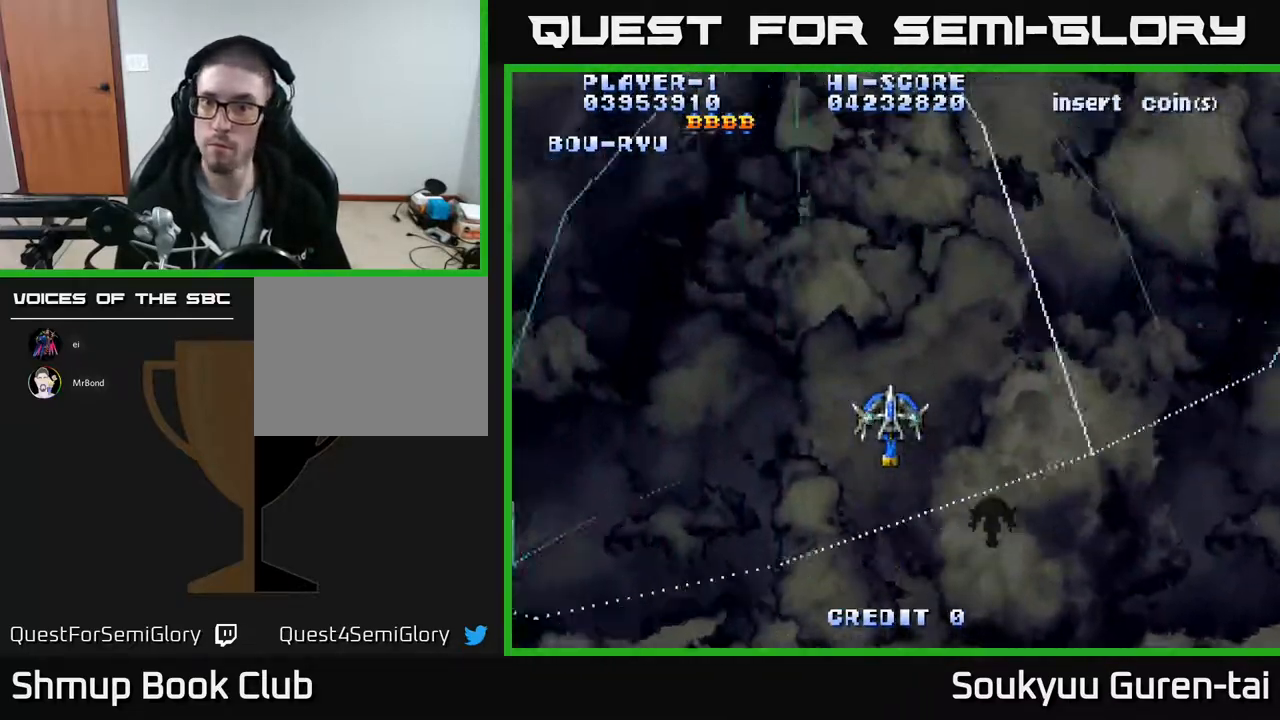
Gameplay with a controller (Xbox layout); each line is a JSON object with the inputs held at the frame after it. "events" lists button and stick changes between this image and that frame as [ms after this image, input, new state], when the widget could be followed in between. Not read: left_stick right_stick.
{"buttons": ["A"], "events": []}
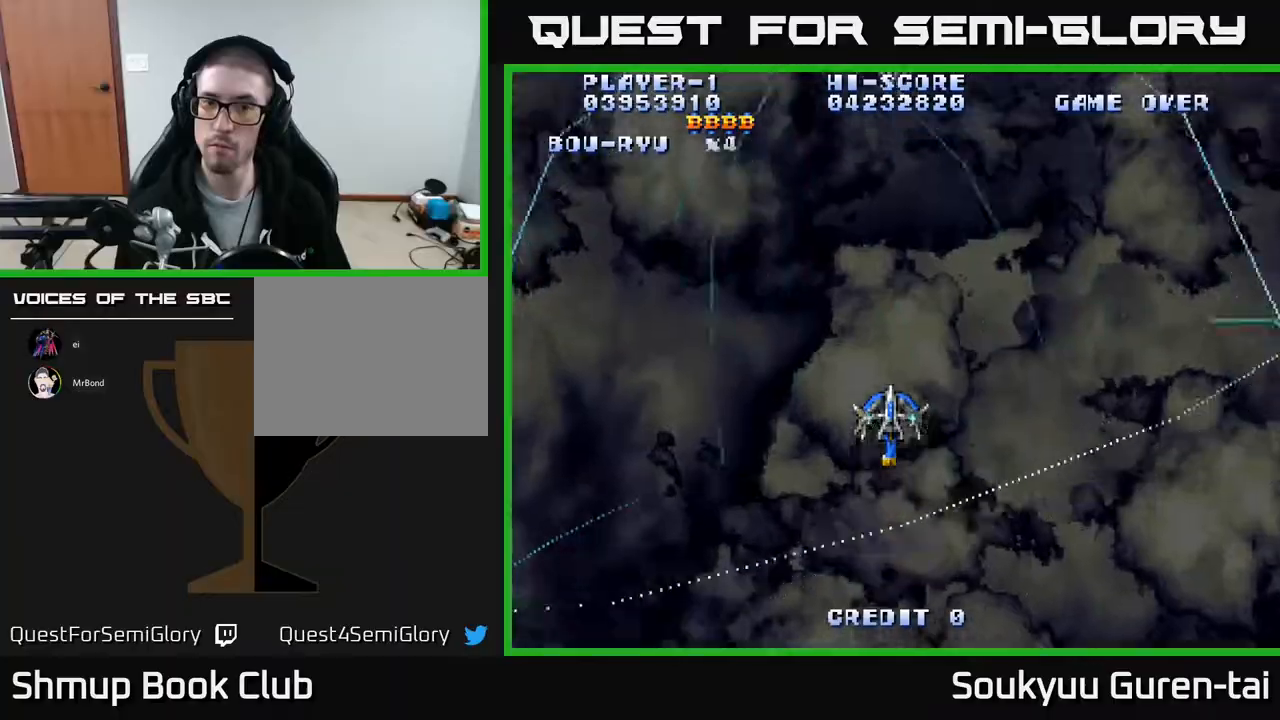
{"buttons": ["A"], "events": []}
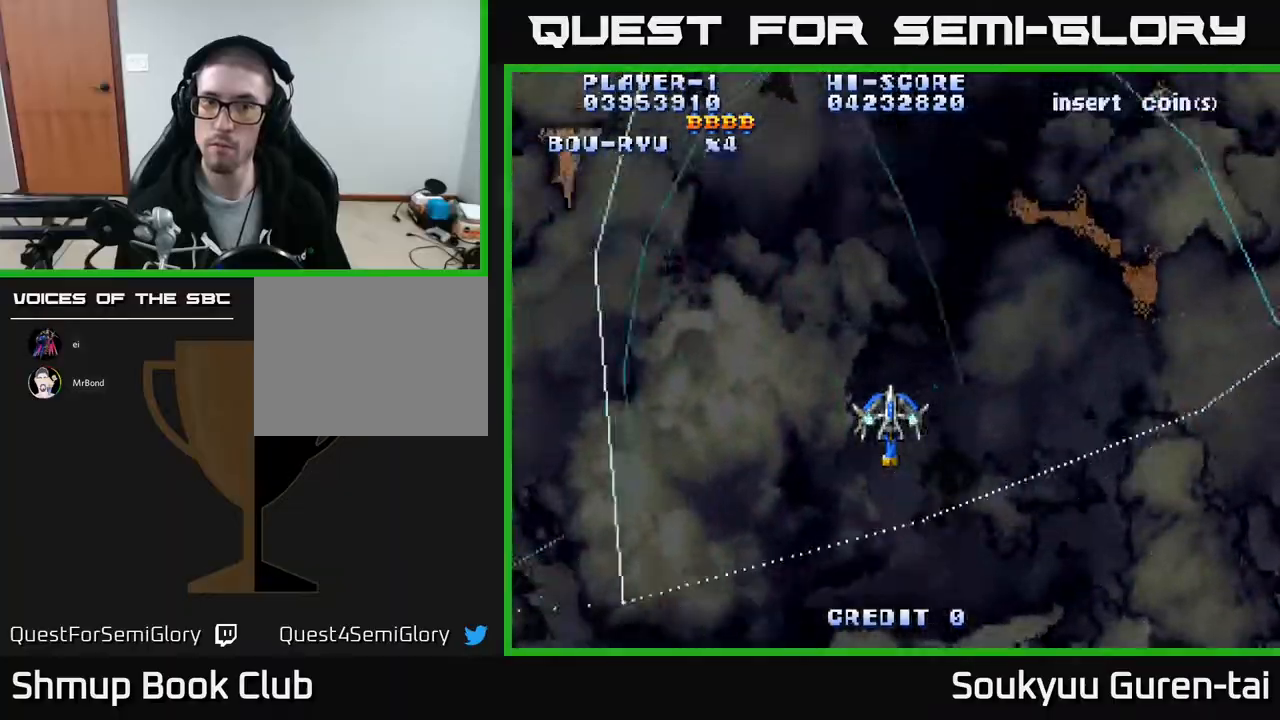
{"buttons": ["A"], "events": []}
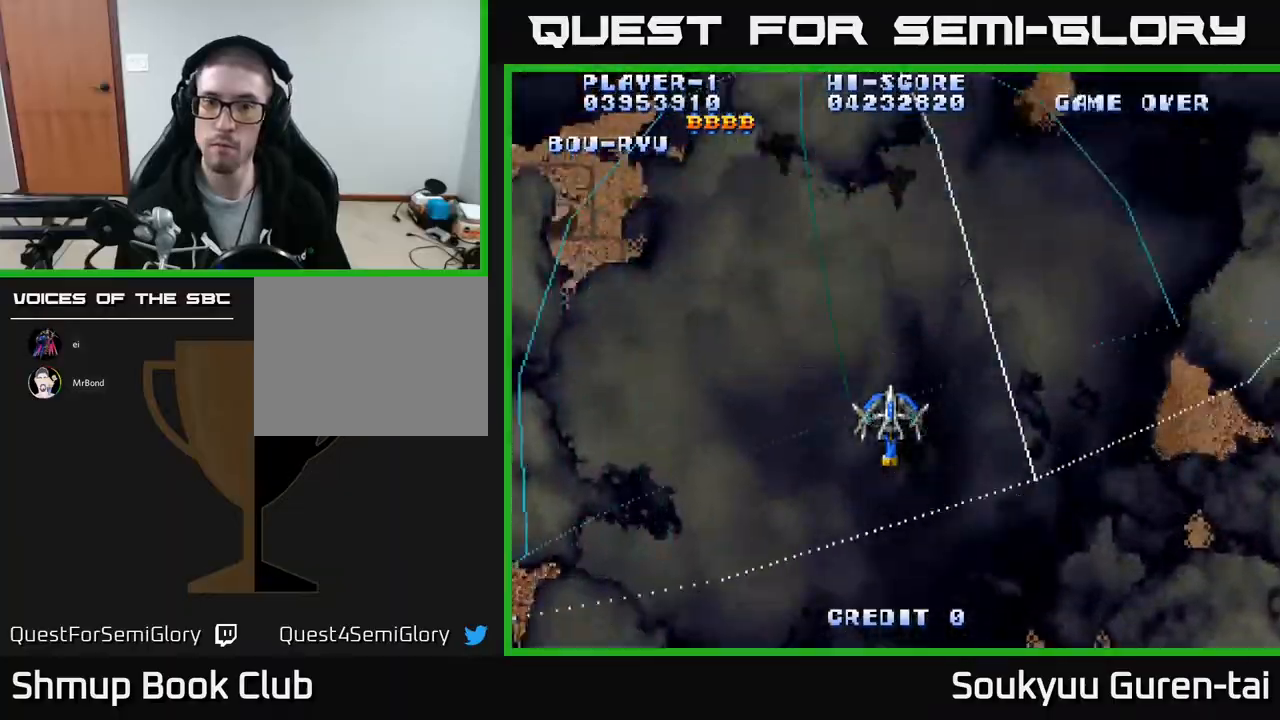
{"buttons": ["A", "DPAD_RIGHT"], "events": [[117, "DPAD_UP", "down"], [267, "DPAD_UP", "up"], [417, "DPAD_RIGHT", "down"]]}
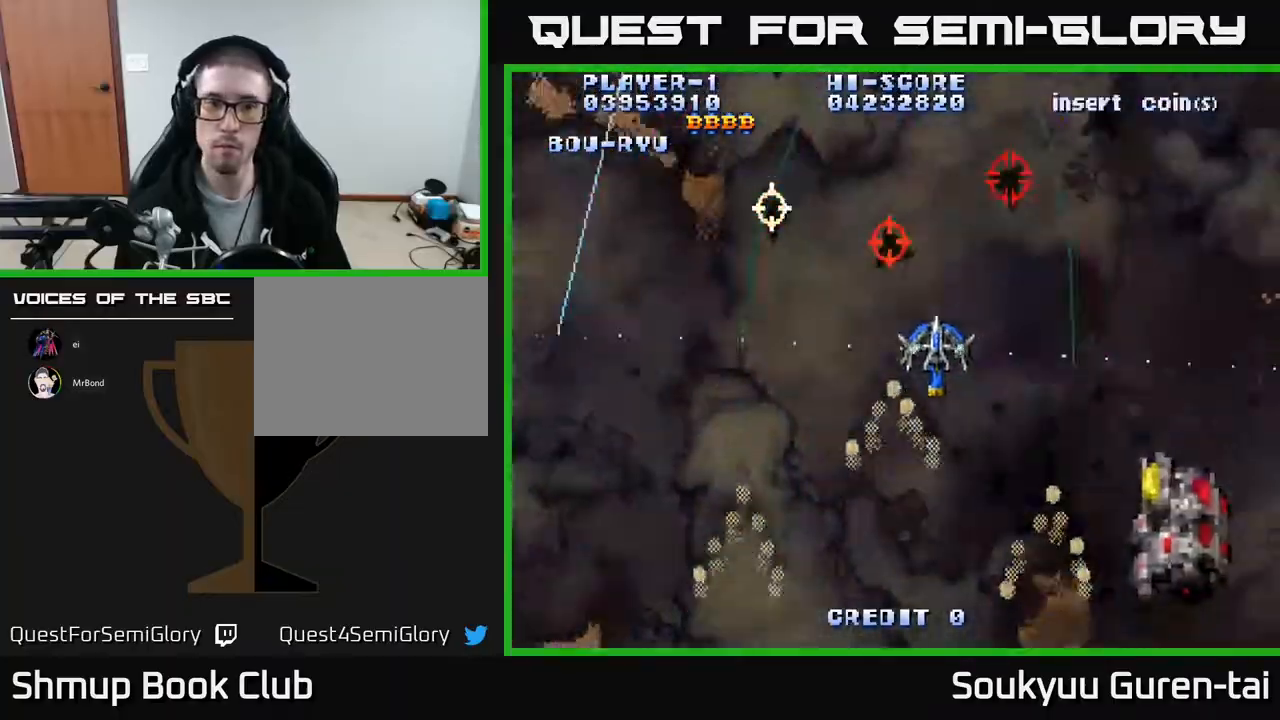
{"buttons": ["A", "DPAD_DOWN", "DPAD_LEFT"], "events": [[17, "DPAD_DOWN", "down"], [50, "A", "up"], [100, "A", "down"], [117, "DPAD_RIGHT", "up"], [417, "DPAD_LEFT", "down"]]}
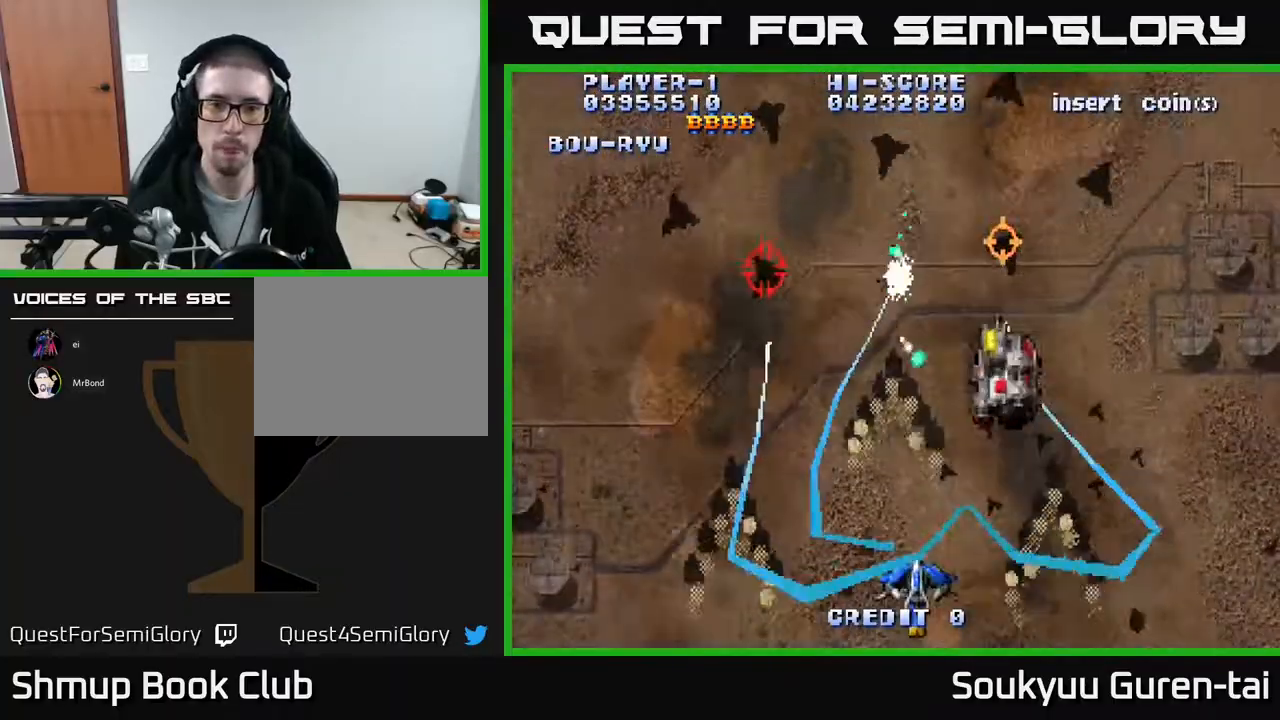
{"buttons": ["A", "DPAD_LEFT"], "events": [[17, "DPAD_DOWN", "up"], [133, "DPAD_UP", "down"], [150, "DPAD_LEFT", "up"], [217, "DPAD_RIGHT", "down"], [267, "DPAD_UP", "up"], [333, "DPAD_DOWN", "down"], [350, "DPAD_RIGHT", "up"], [417, "DPAD_DOWN", "up"], [417, "DPAD_LEFT", "down"]]}
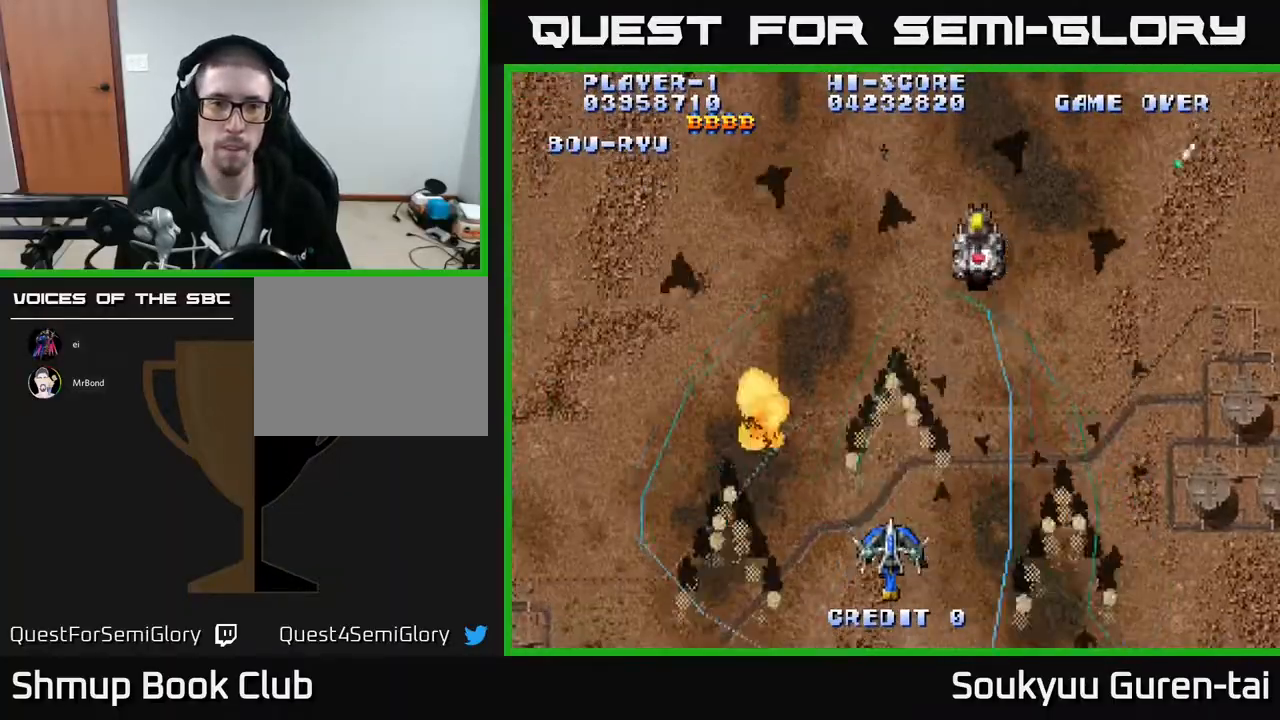
{"buttons": ["A", "DPAD_RIGHT"], "events": [[33, "DPAD_UP", "down"], [283, "DPAD_LEFT", "up"], [300, "DPAD_RIGHT", "down"], [300, "DPAD_UP", "up"]]}
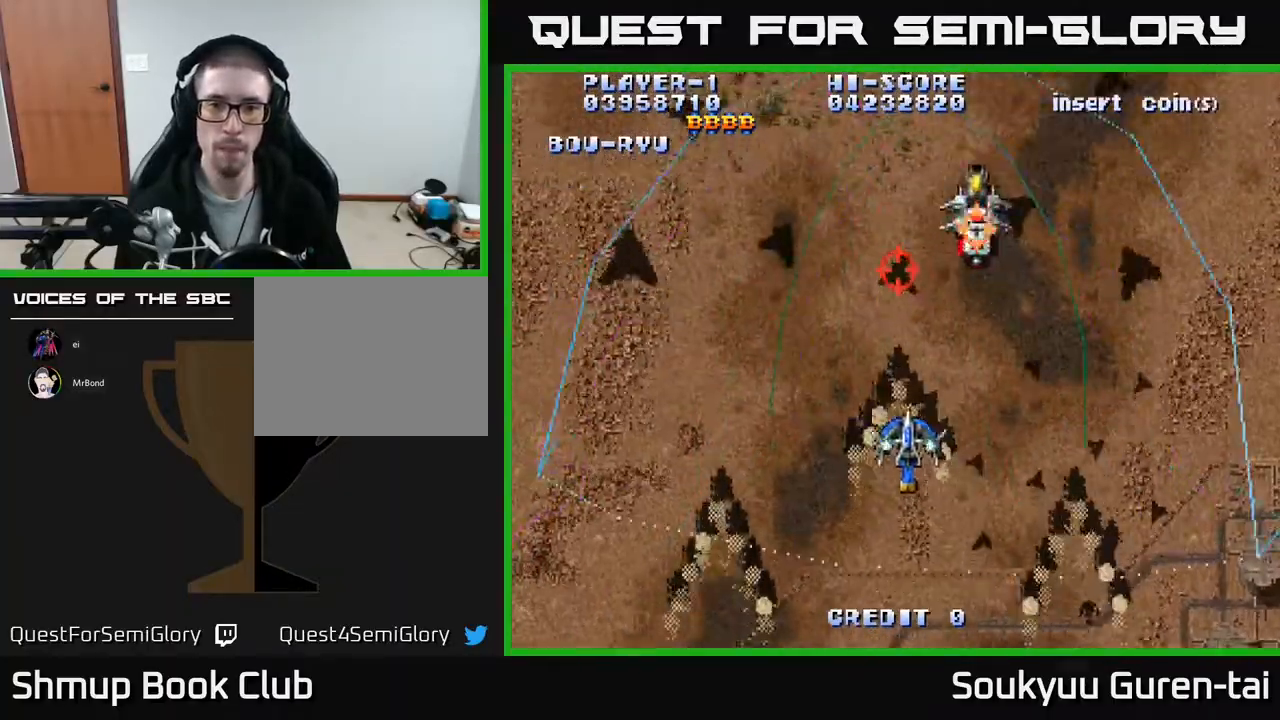
{"buttons": ["A", "DPAD_LEFT"], "events": [[150, "DPAD_DOWN", "down"], [167, "A", "up"], [233, "A", "down"], [250, "DPAD_RIGHT", "up"], [400, "DPAD_LEFT", "down"], [467, "DPAD_DOWN", "up"]]}
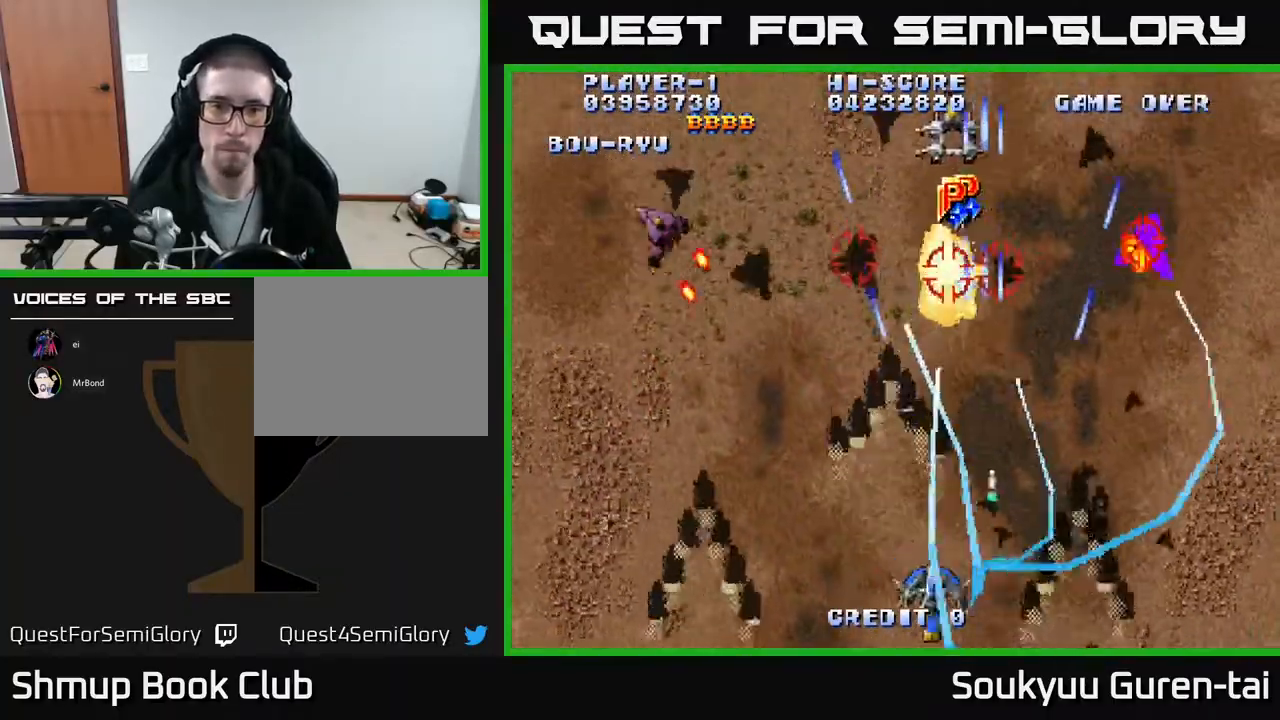
{"buttons": ["A", "DPAD_UP"], "events": [[350, "DPAD_UP", "down"], [483, "DPAD_LEFT", "up"]]}
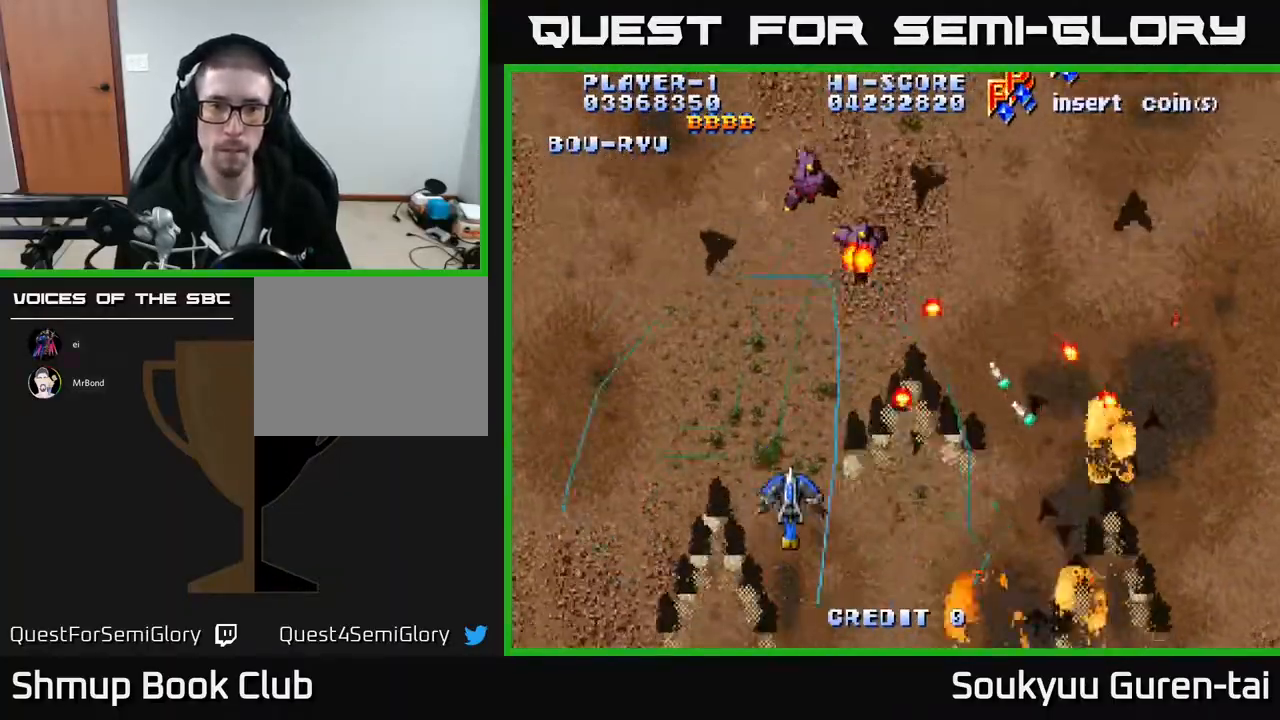
{"buttons": ["A", "DPAD_DOWN", "DPAD_LEFT"], "events": [[250, "DPAD_RIGHT", "down"], [283, "DPAD_UP", "up"], [317, "DPAD_DOWN", "down"], [350, "DPAD_RIGHT", "up"], [367, "A", "up"], [433, "A", "down"], [433, "DPAD_LEFT", "down"]]}
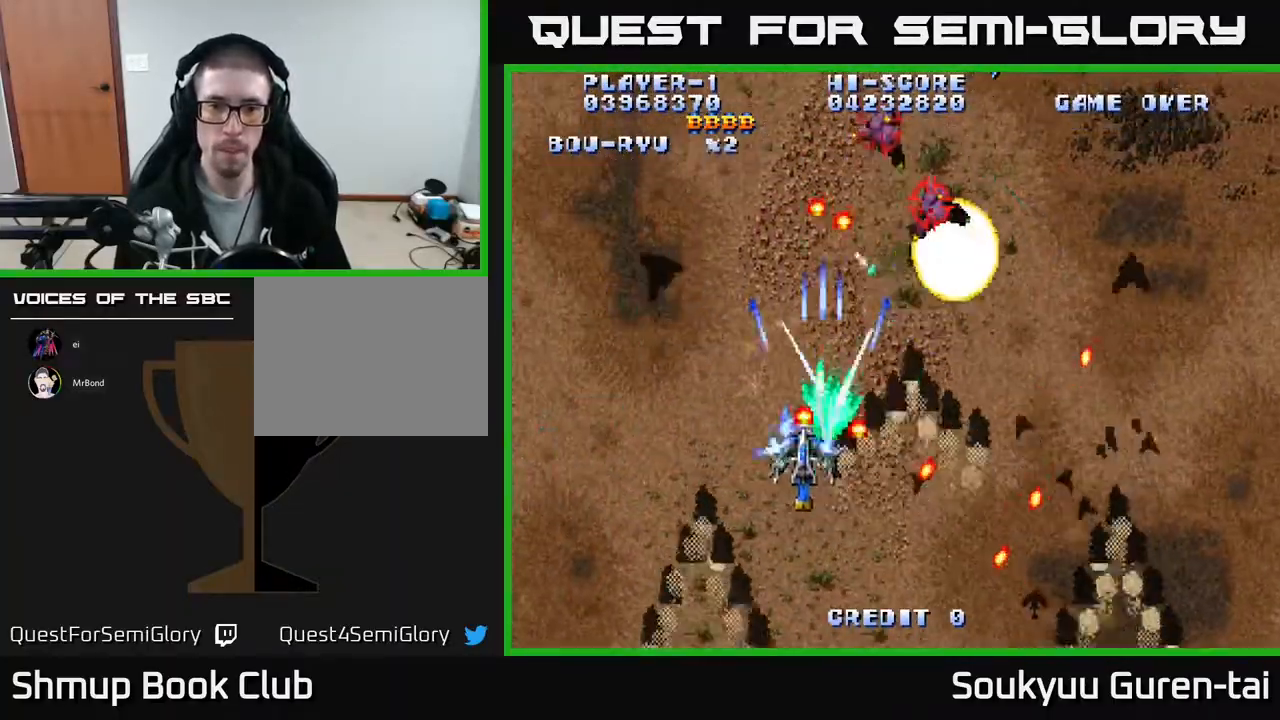
{"buttons": ["A", "DPAD_UP", "DPAD_LEFT"], "events": [[17, "DPAD_LEFT", "up"], [83, "DPAD_RIGHT", "down"], [150, "DPAD_RIGHT", "up"], [250, "DPAD_LEFT", "down"], [333, "DPAD_DOWN", "up"], [483, "DPAD_UP", "down"]]}
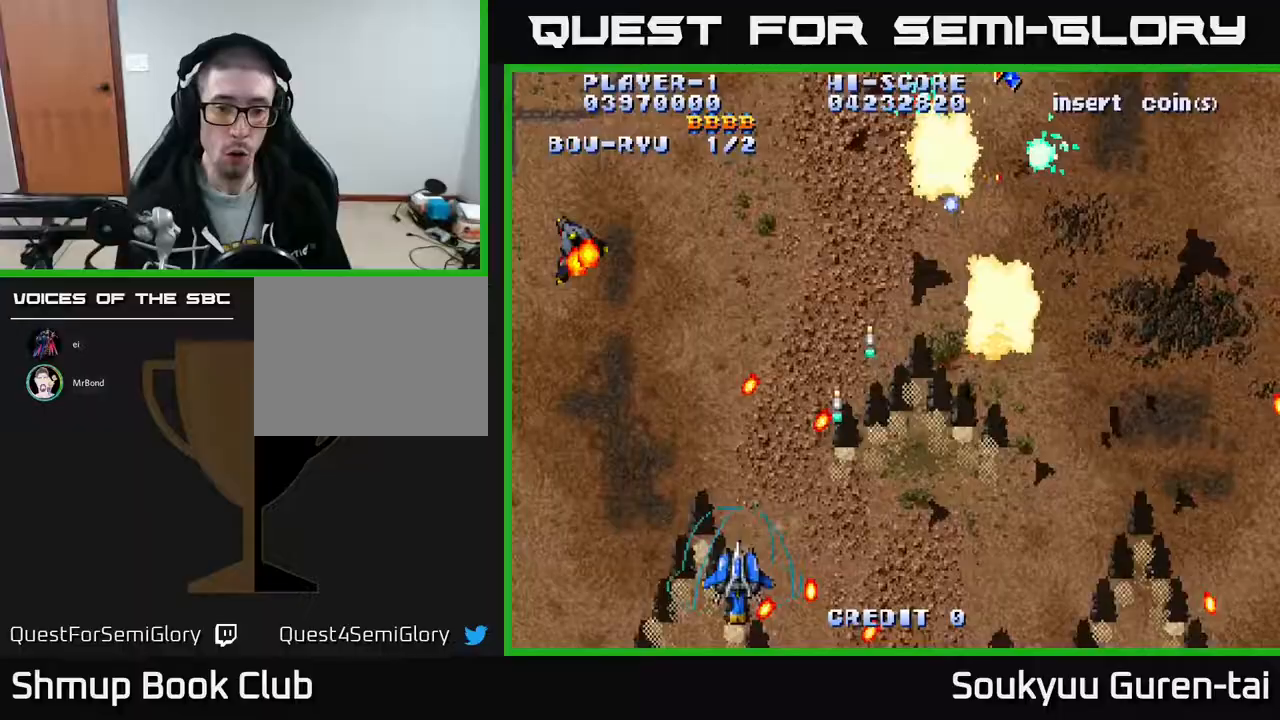
{"buttons": ["A", "DPAD_DOWN"], "events": [[133, "DPAD_UP", "up"], [217, "DPAD_UP", "down"], [383, "DPAD_LEFT", "up"], [417, "DPAD_RIGHT", "down"], [450, "DPAD_UP", "up"], [467, "DPAD_DOWN", "down"], [483, "DPAD_RIGHT", "up"]]}
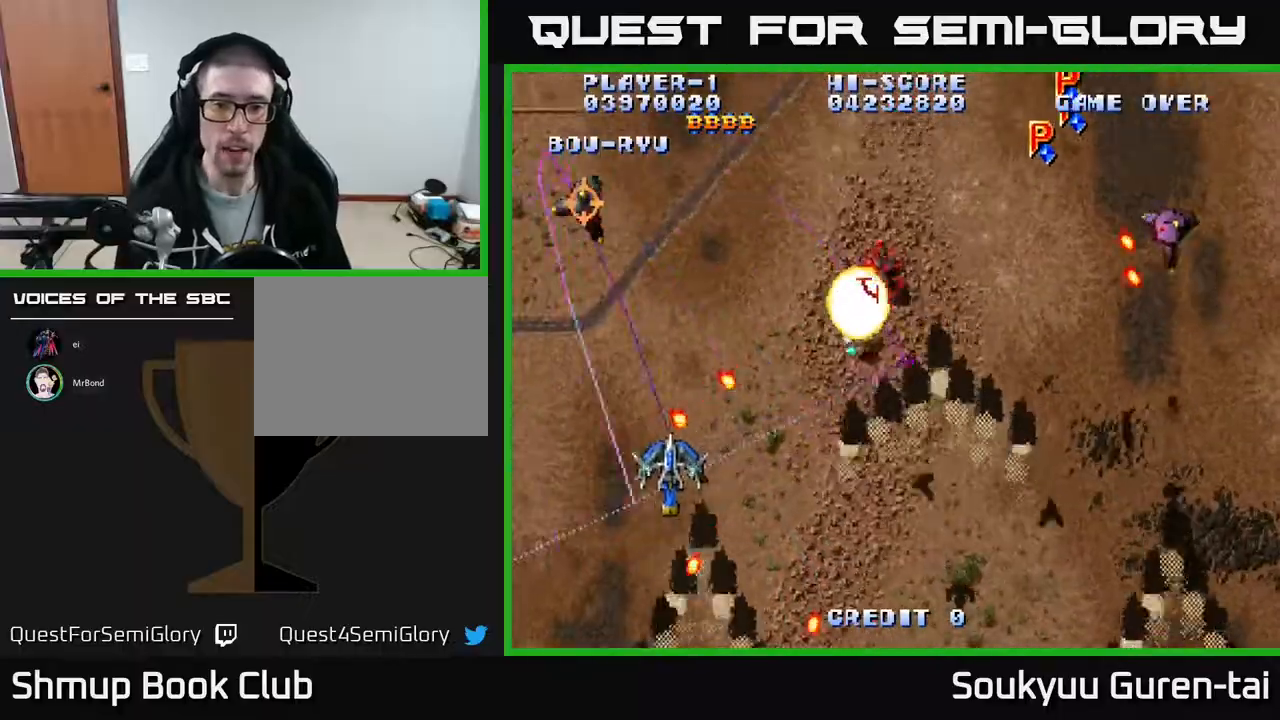
{"buttons": ["A", "DPAD_DOWN", "DPAD_RIGHT"], "events": [[33, "DPAD_LEFT", "down"], [117, "DPAD_DOWN", "up"], [167, "A", "up"], [250, "A", "down"], [283, "DPAD_LEFT", "up"], [300, "DPAD_RIGHT", "down"], [400, "DPAD_DOWN", "down"]]}
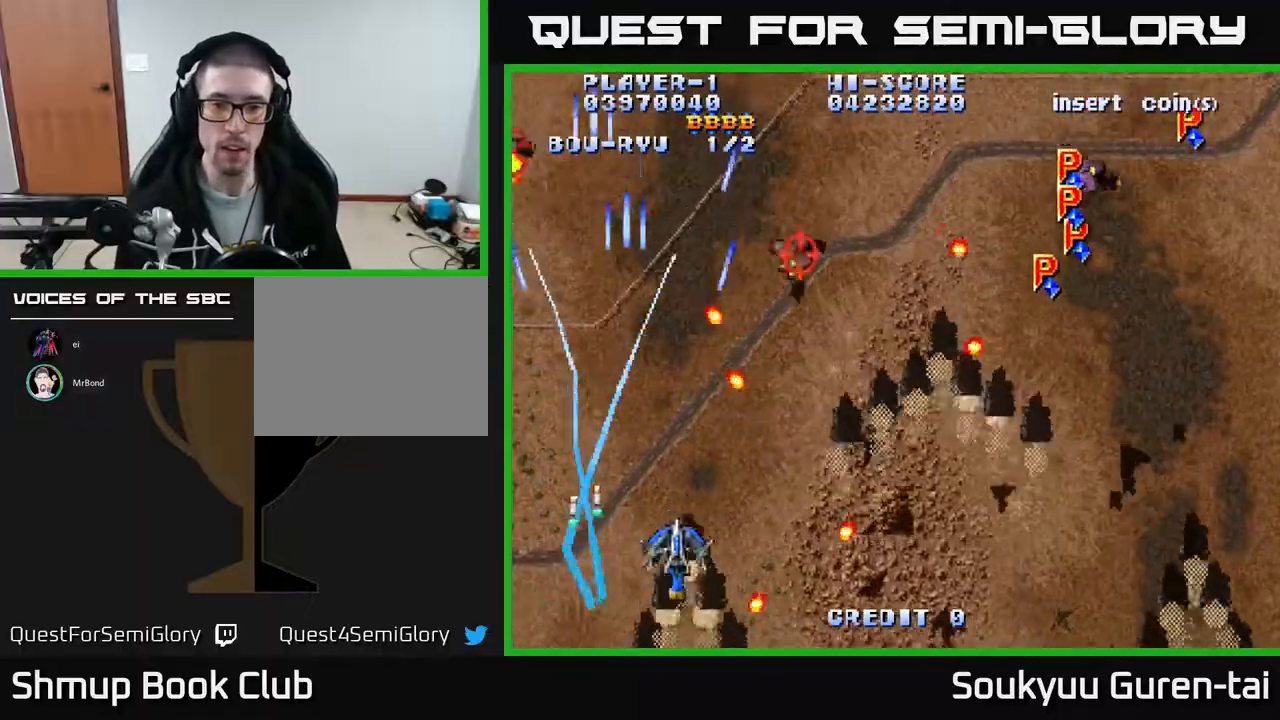
{"buttons": ["A", "DPAD_RIGHT"], "events": [[50, "DPAD_DOWN", "up"]]}
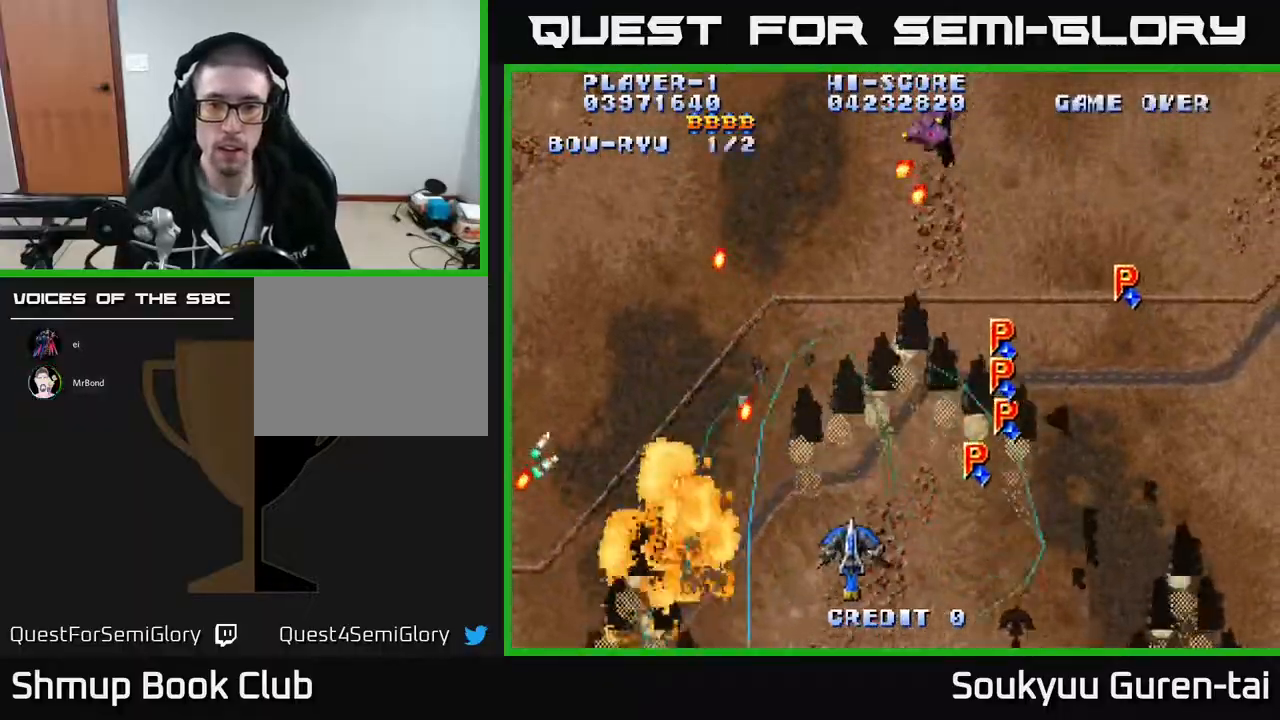
{"buttons": ["A"], "events": [[350, "DPAD_RIGHT", "up"], [350, "DPAD_UP", "down"], [417, "DPAD_LEFT", "down"], [500, "DPAD_LEFT", "up"], [500, "DPAD_UP", "up"]]}
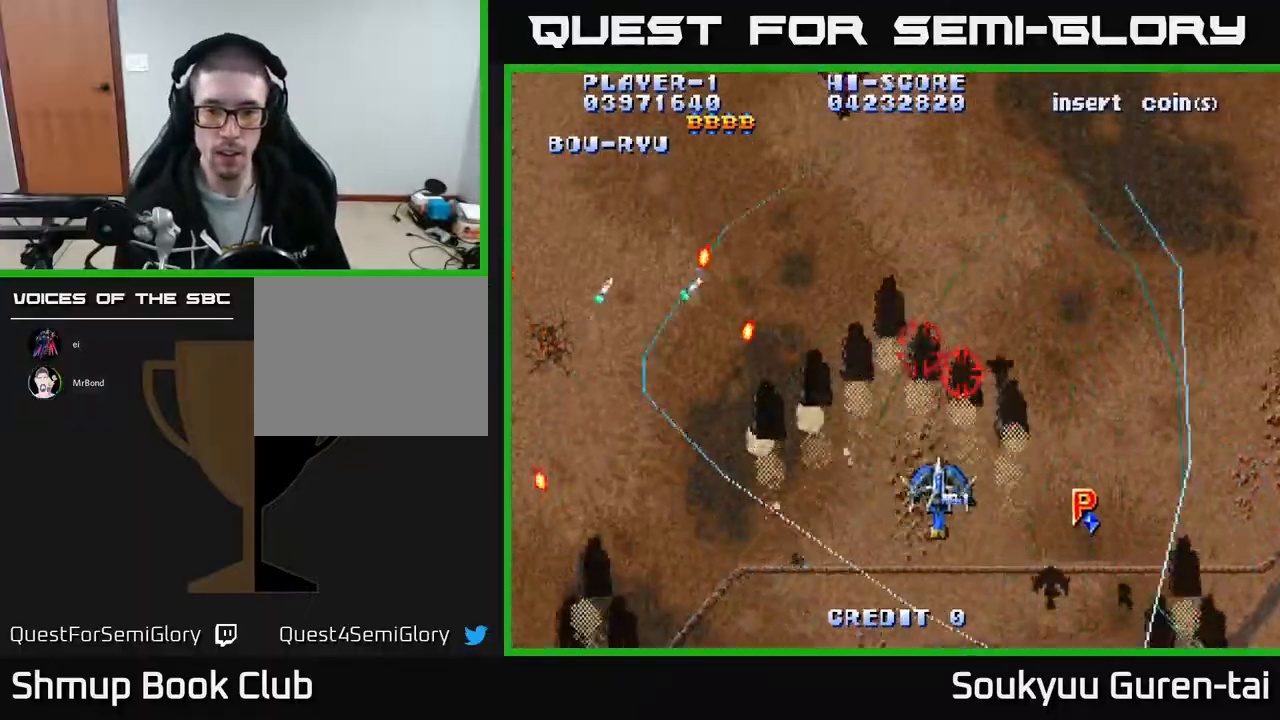
{"buttons": ["DPAD_LEFT"], "events": [[17, "DPAD_RIGHT", "down"], [67, "DPAD_RIGHT", "up"], [67, "DPAD_UP", "down"], [117, "DPAD_LEFT", "down"], [150, "DPAD_UP", "up"], [217, "DPAD_DOWN", "down"], [467, "DPAD_DOWN", "up"], [500, "A", "up"]]}
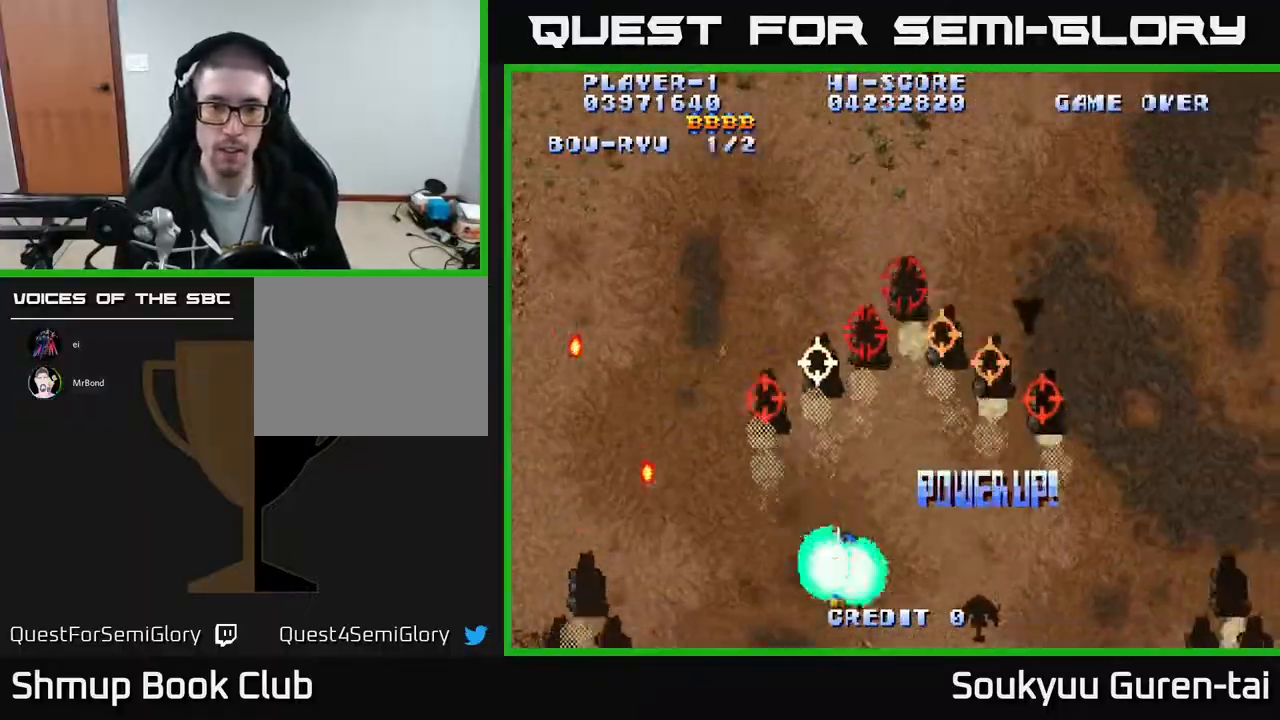
{"buttons": ["A"], "events": [[50, "A", "down"], [83, "DPAD_DOWN", "down"], [83, "DPAD_LEFT", "up"], [100, "DPAD_RIGHT", "down"], [117, "DPAD_DOWN", "up"], [300, "DPAD_RIGHT", "up"]]}
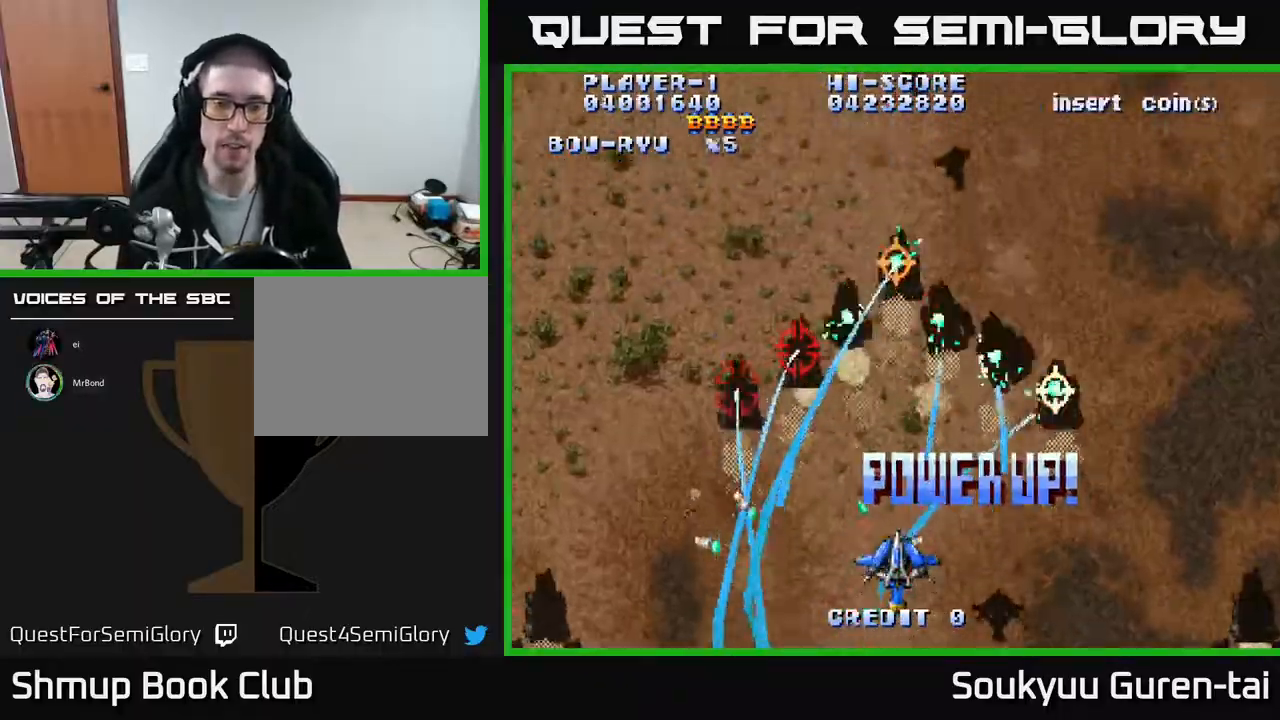
{"buttons": ["A", "DPAD_LEFT"], "events": [[67, "DPAD_UP", "down"], [250, "DPAD_RIGHT", "down"], [267, "DPAD_UP", "up"], [333, "DPAD_RIGHT", "up"], [383, "DPAD_LEFT", "down"]]}
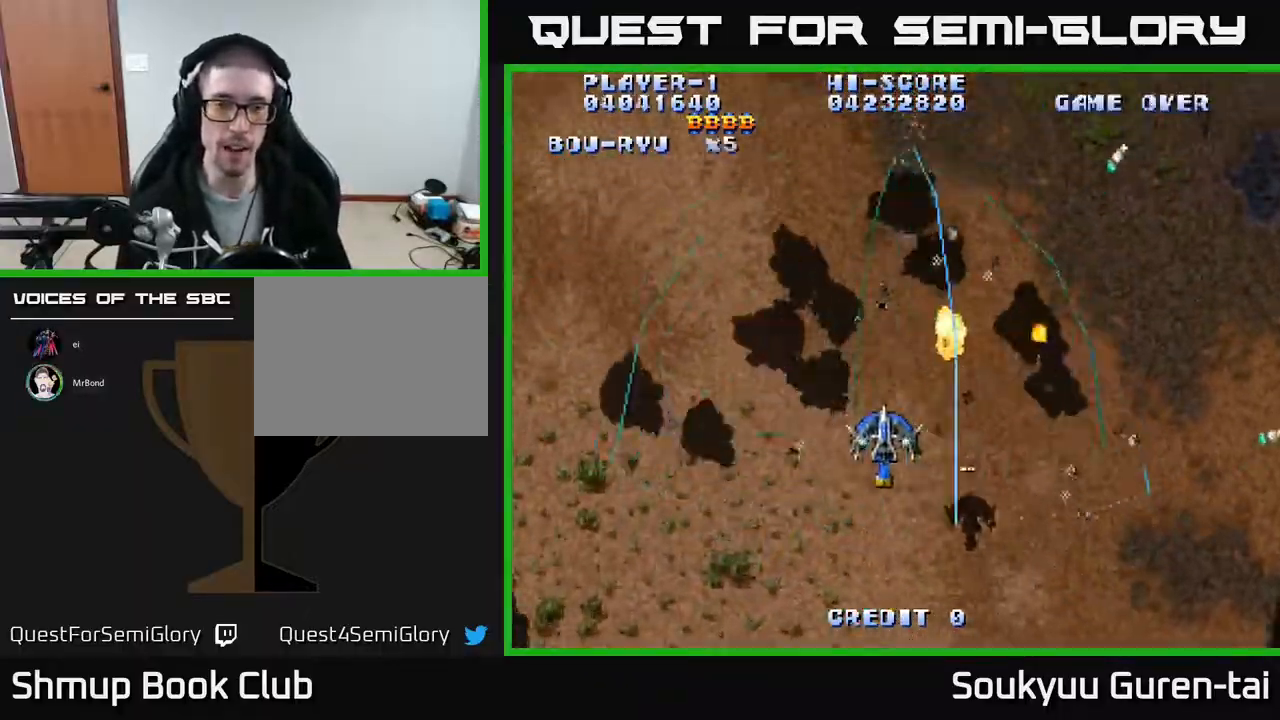
{"buttons": ["A", "DPAD_DOWN", "DPAD_LEFT"], "events": [[467, "DPAD_DOWN", "down"]]}
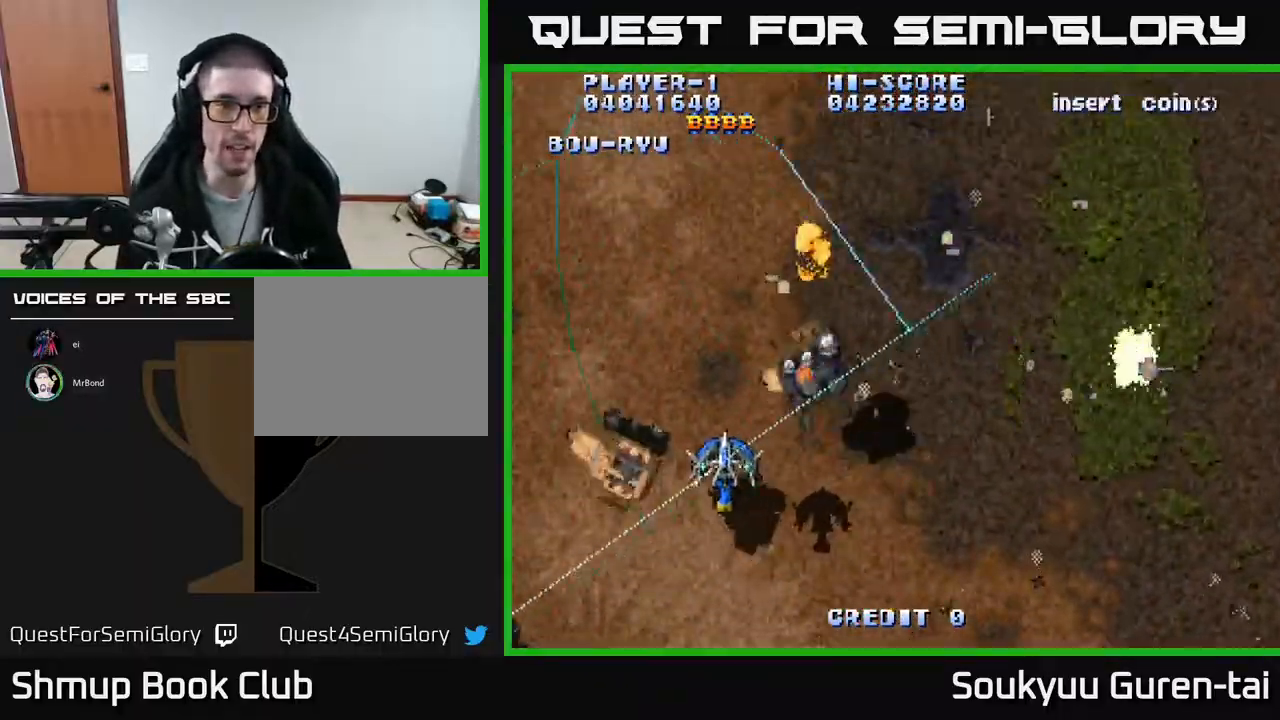
{"buttons": ["A", "DPAD_RIGHT"], "events": [[50, "DPAD_LEFT", "up"], [167, "DPAD_DOWN", "up"], [217, "DPAD_UP", "down"], [500, "DPAD_RIGHT", "down"], [500, "DPAD_UP", "up"]]}
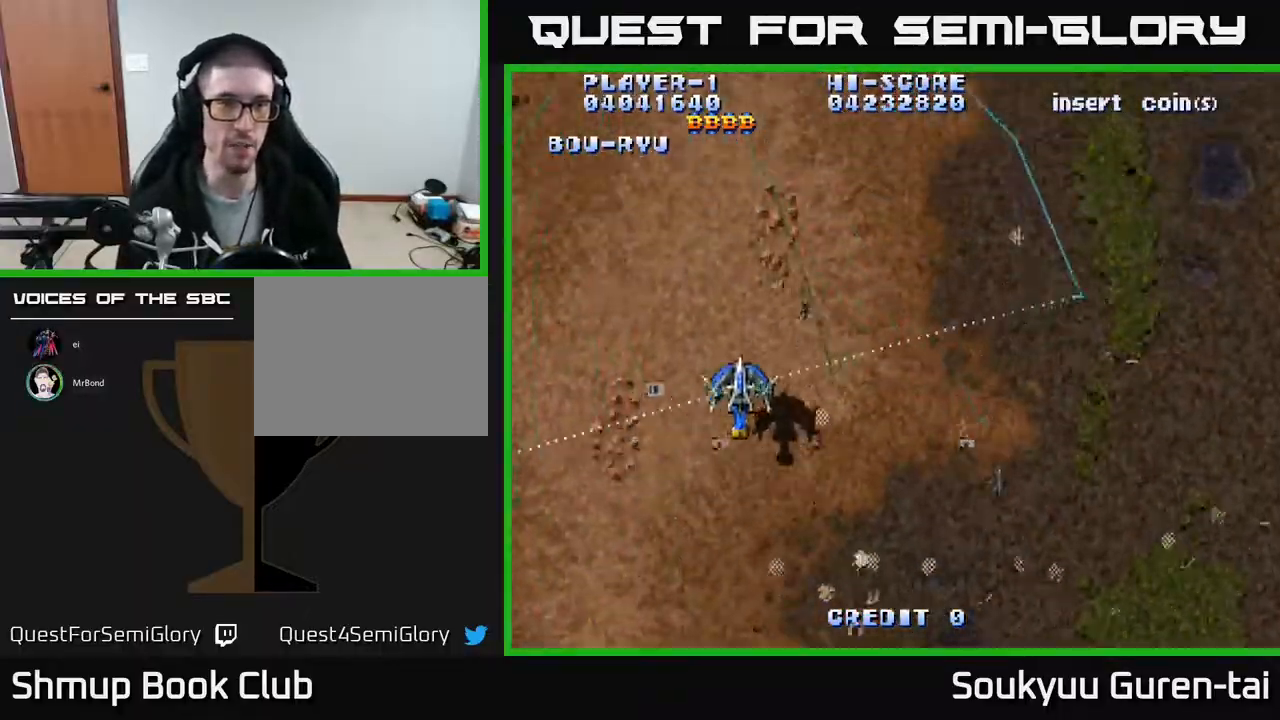
{"buttons": ["A"], "events": [[167, "DPAD_UP", "down"], [250, "DPAD_RIGHT", "up"], [333, "DPAD_UP", "up"]]}
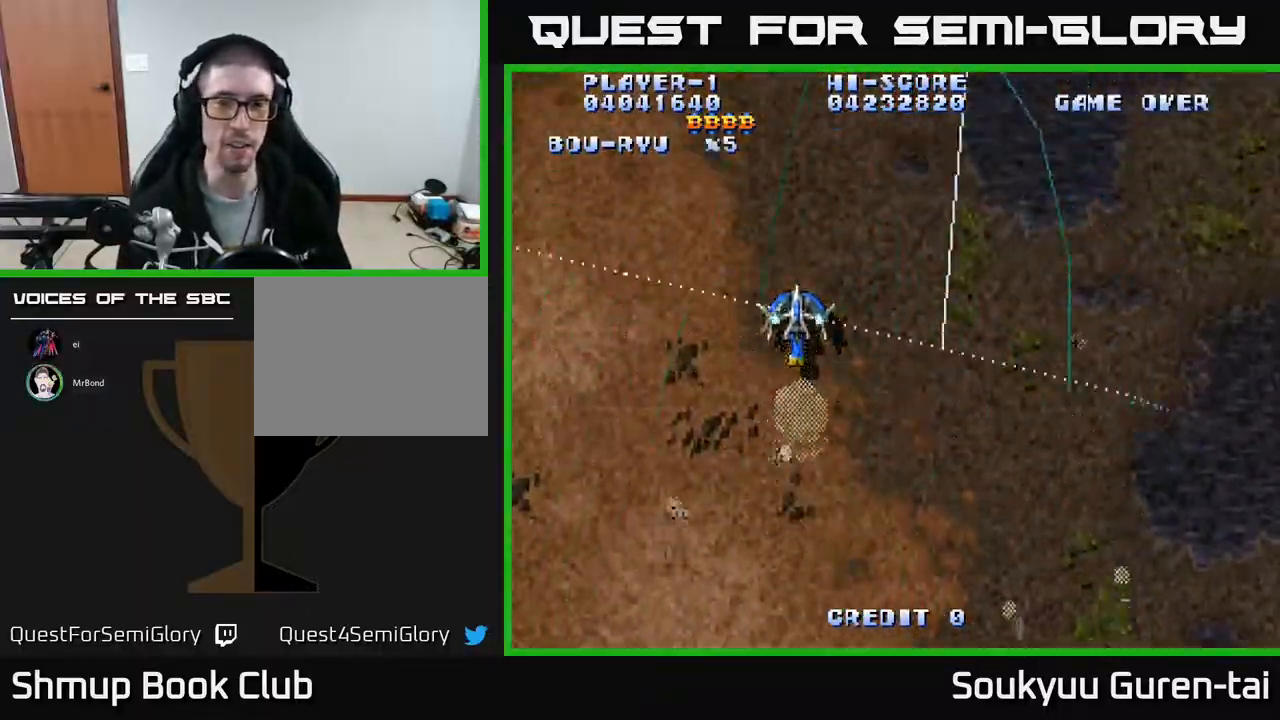
{"buttons": ["A", "DPAD_UP"], "events": [[133, "DPAD_DOWN", "down"], [250, "DPAD_RIGHT", "down"], [350, "DPAD_DOWN", "up"], [467, "DPAD_RIGHT", "up"], [483, "DPAD_UP", "down"]]}
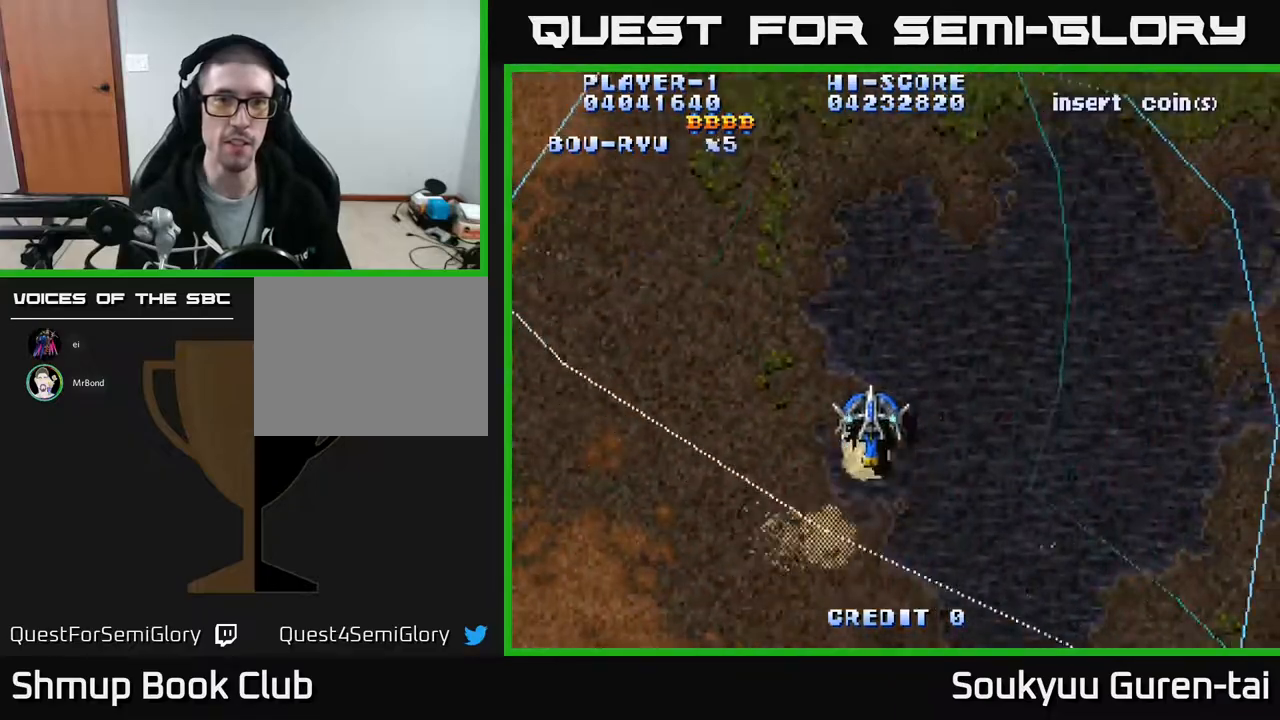
{"buttons": ["A", "DPAD_LEFT"], "events": [[133, "DPAD_UP", "up"], [433, "DPAD_LEFT", "down"]]}
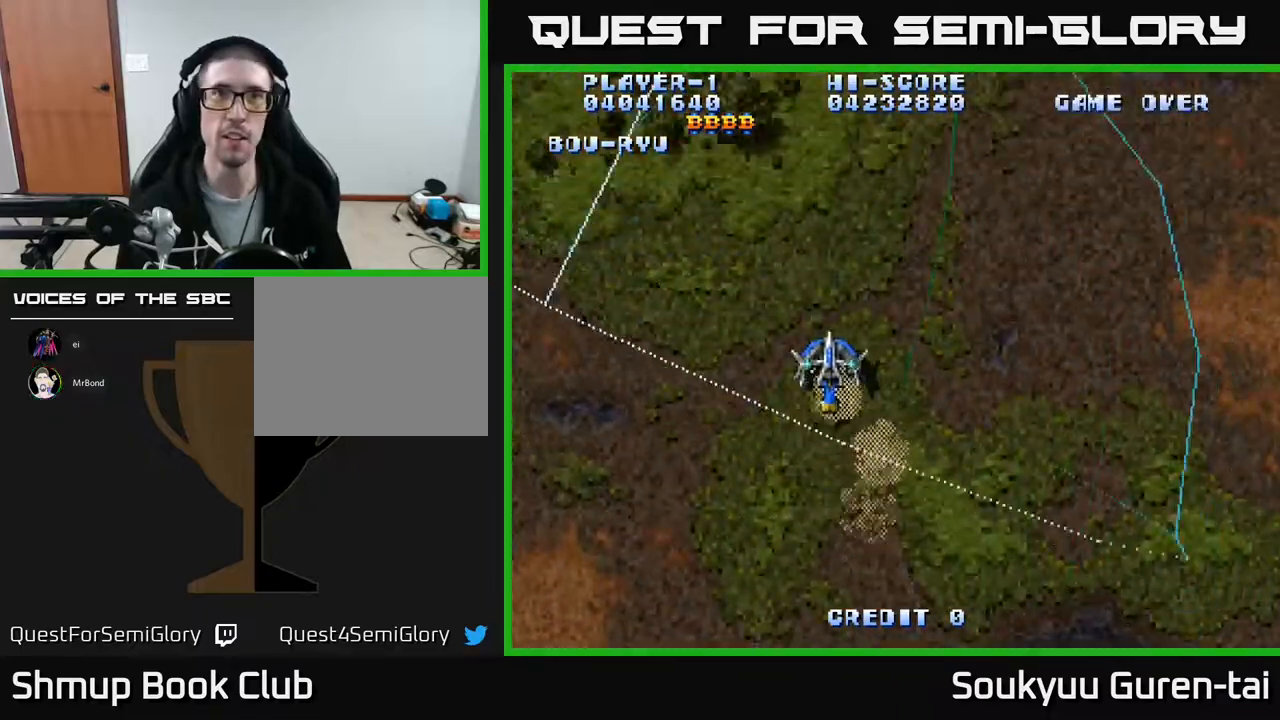
{"buttons": ["A"], "events": [[117, "DPAD_LEFT", "up"], [250, "DPAD_RIGHT", "down"], [383, "DPAD_RIGHT", "up"]]}
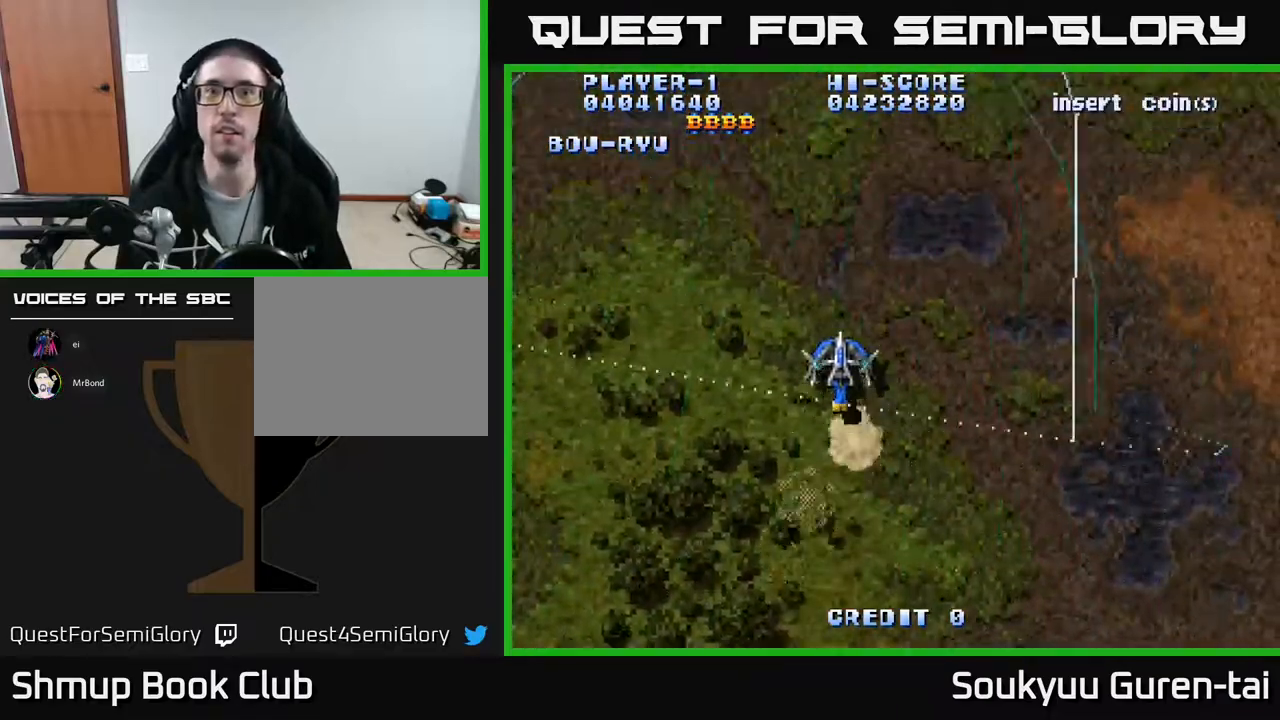
{"buttons": ["A"], "events": []}
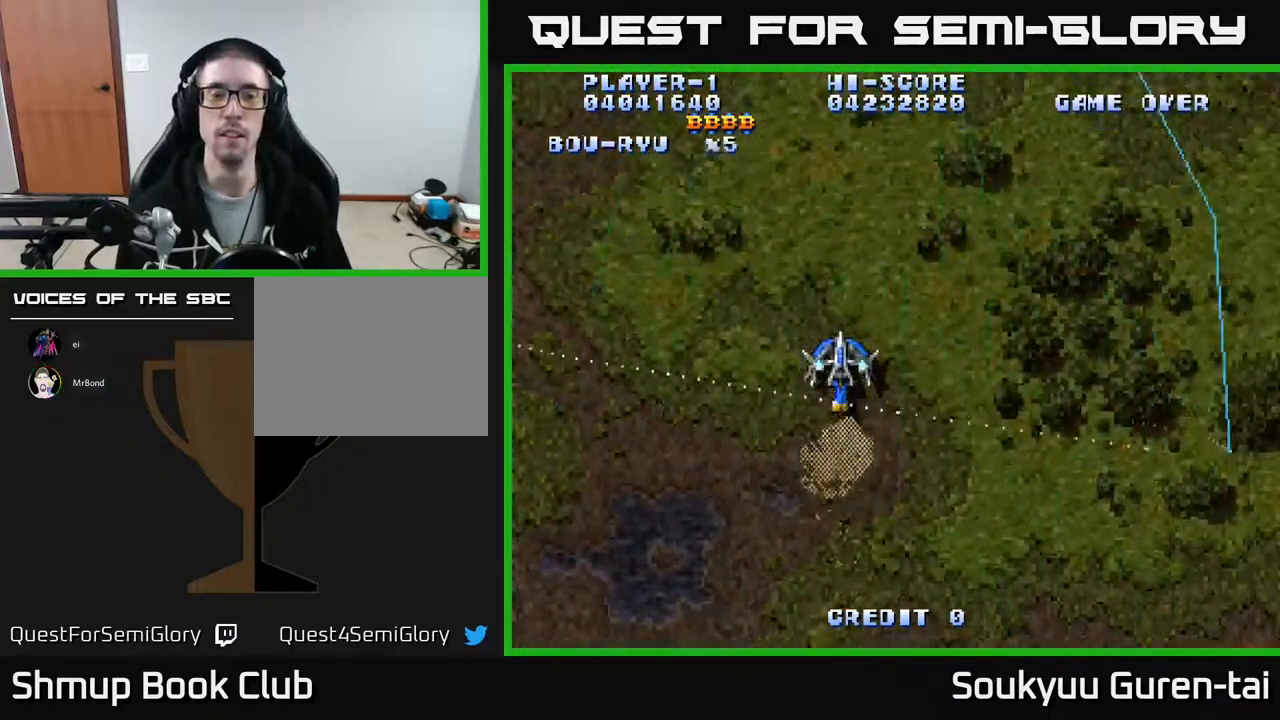
{"buttons": ["A", "DPAD_LEFT"], "events": [[67, "DPAD_DOWN", "down"], [67, "DPAD_RIGHT", "down"], [200, "DPAD_DOWN", "up"], [333, "DPAD_RIGHT", "up"], [383, "DPAD_LEFT", "down"]]}
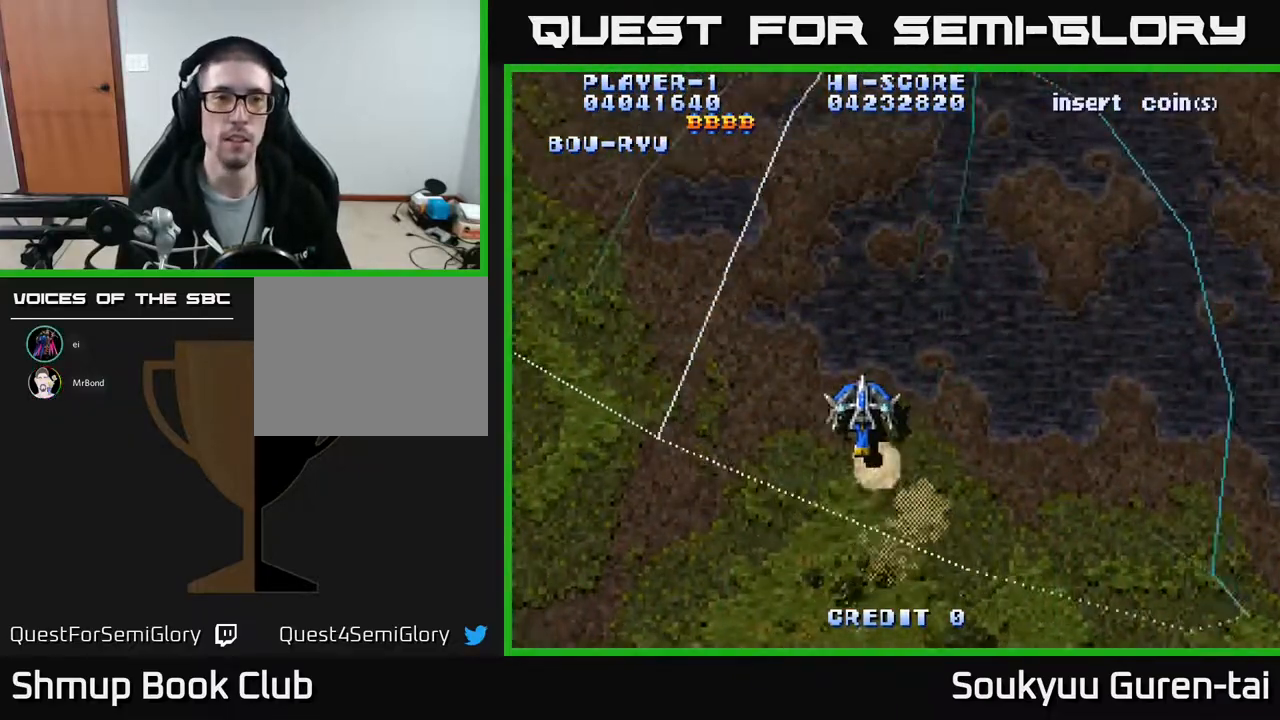
{"buttons": ["A", "DPAD_RIGHT"], "events": [[383, "DPAD_LEFT", "up"], [433, "DPAD_RIGHT", "down"]]}
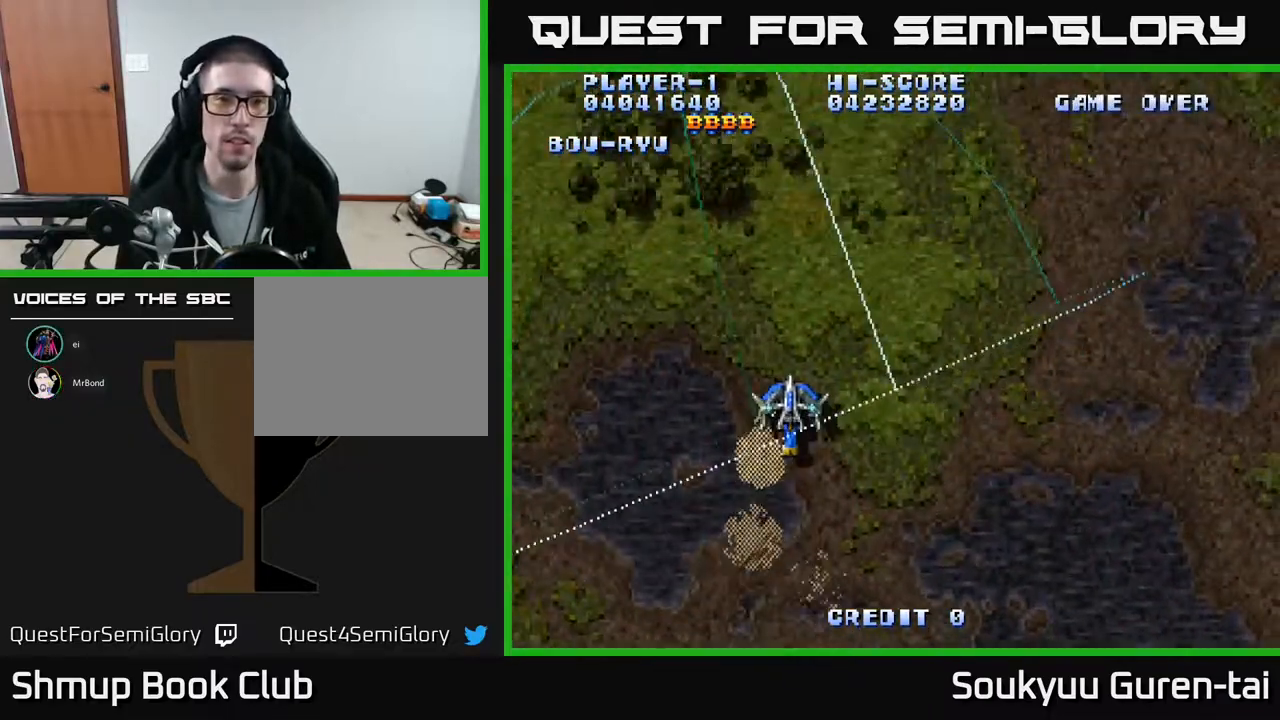
{"buttons": ["A", "DPAD_LEFT"], "events": [[383, "DPAD_RIGHT", "up"], [450, "DPAD_LEFT", "down"]]}
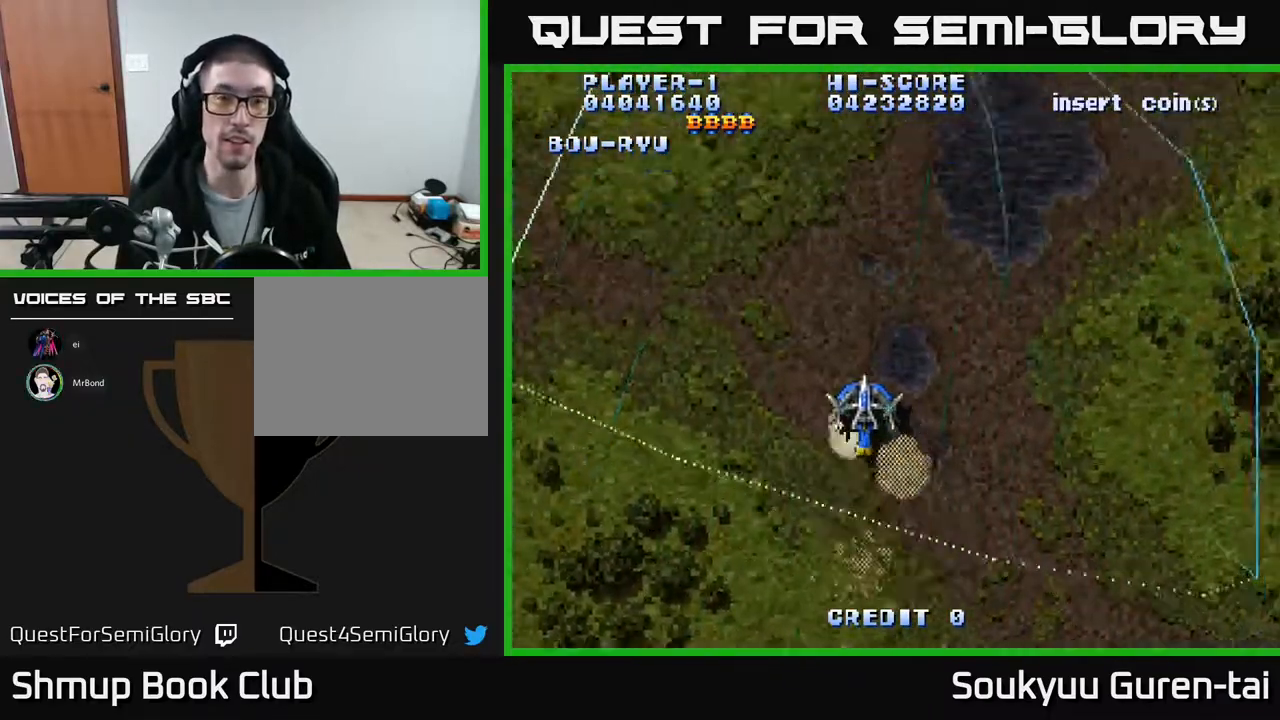
{"buttons": ["A", "DPAD_RIGHT"], "events": [[133, "DPAD_LEFT", "up"], [183, "DPAD_RIGHT", "down"]]}
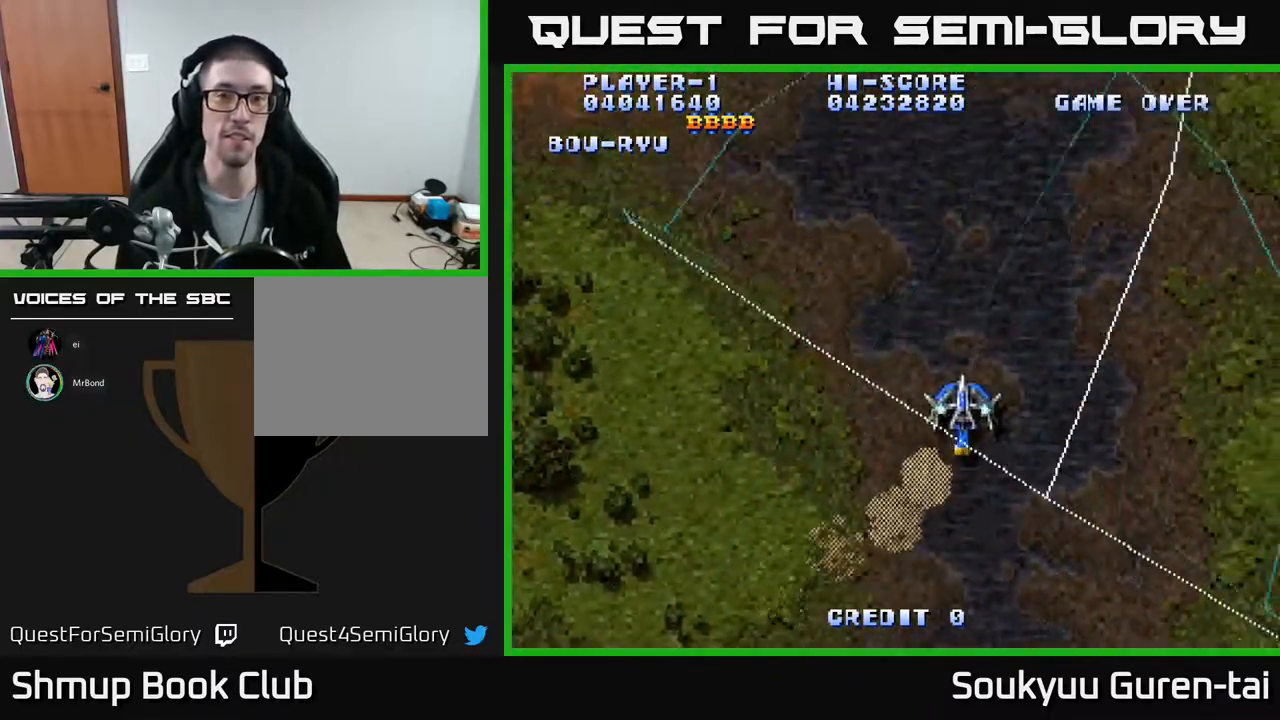
{"buttons": ["A", "DPAD_LEFT"], "events": [[50, "DPAD_RIGHT", "up"], [117, "DPAD_LEFT", "down"]]}